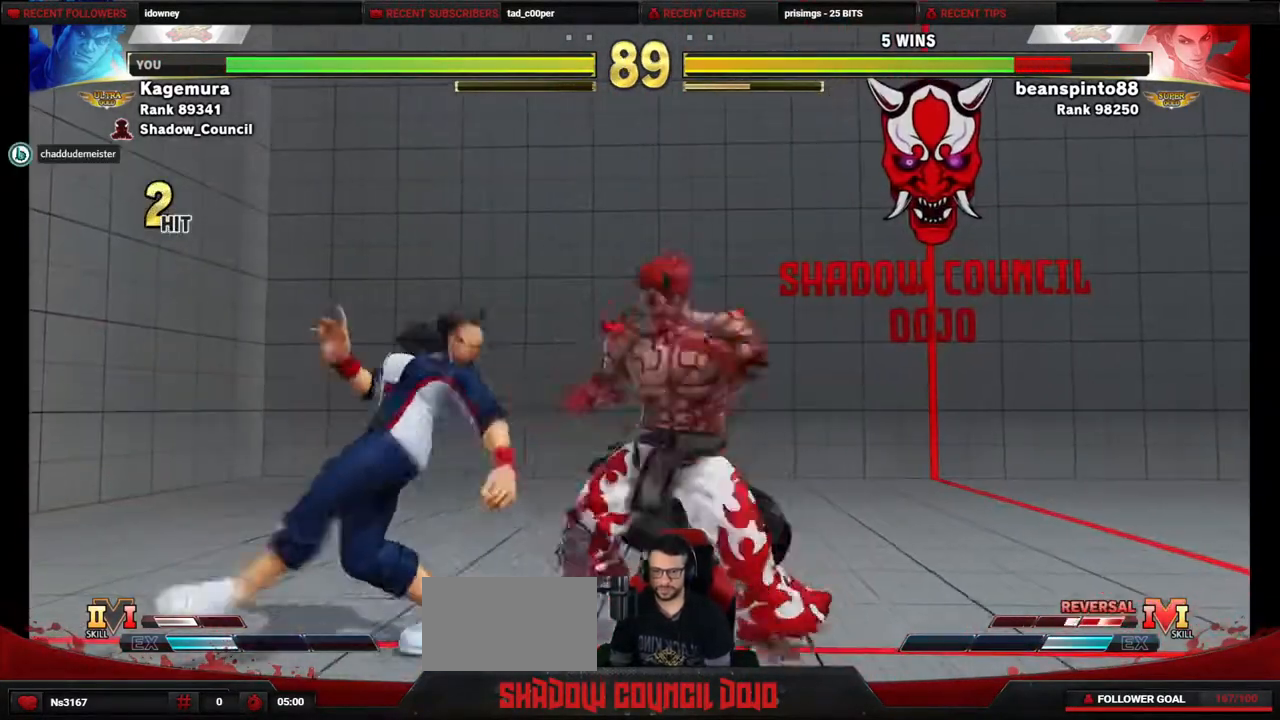
Gameplay with a controller (PlayStation layout); each line is a JSON object with the inputs held at the frame after it. "events" lists button and stick changes between this image and that frame as [ms after this image, input, new state], when the widget could be followed in between. Not read: L3 R3 other_buttons.
{"buttons": ["DPAD_LEFT"], "events": [[50, "CROSS", "up"], [50, "SQUARE", "up"]]}
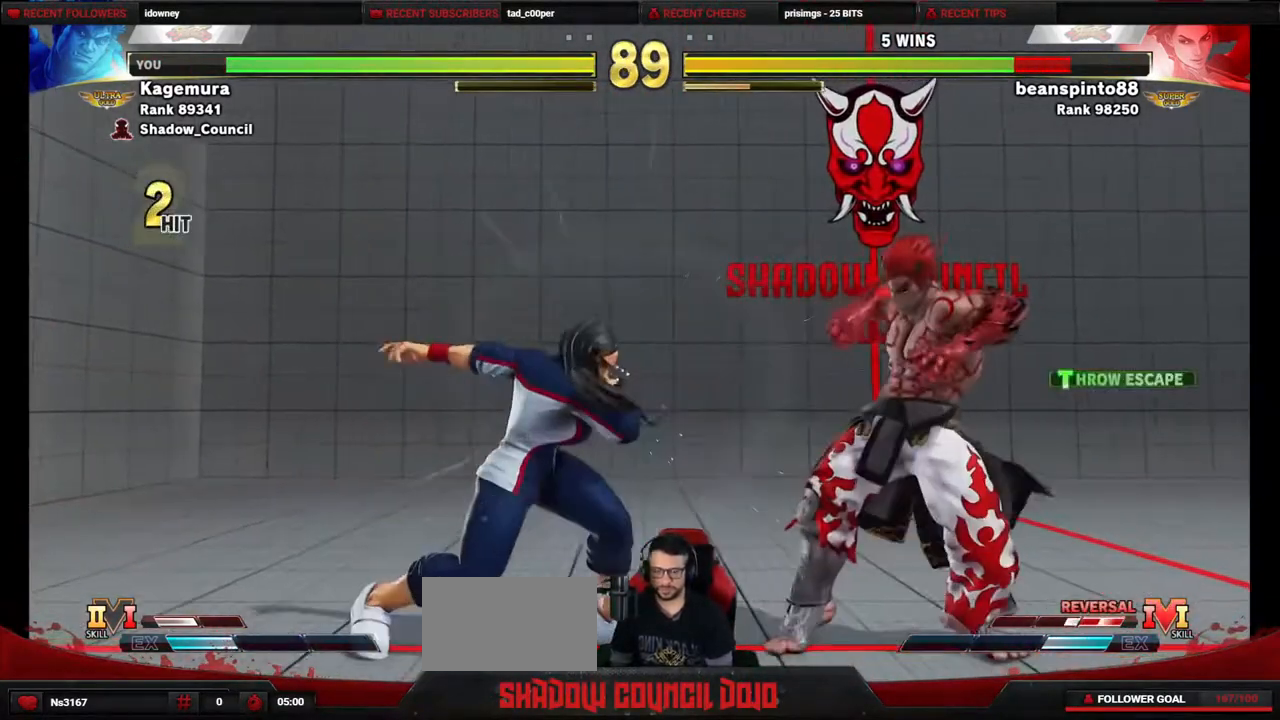
{"buttons": ["DPAD_LEFT"], "events": [[267, "R1", "down"], [333, "R1", "up"], [383, "R1", "down"], [483, "R1", "up"]]}
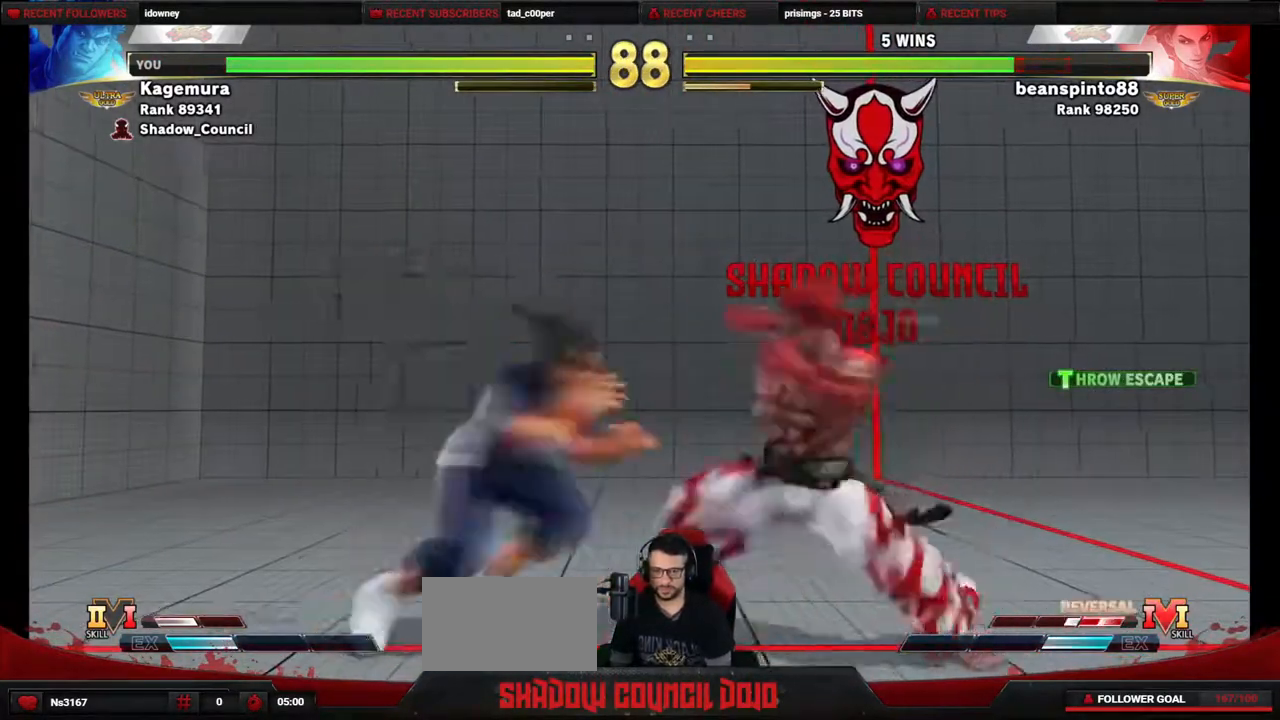
{"buttons": ["R2", "DPAD_LEFT"], "events": [[17, "R1", "down"], [167, "R1", "up"], [367, "R2", "down"], [433, "R2", "up"], [483, "R2", "down"]]}
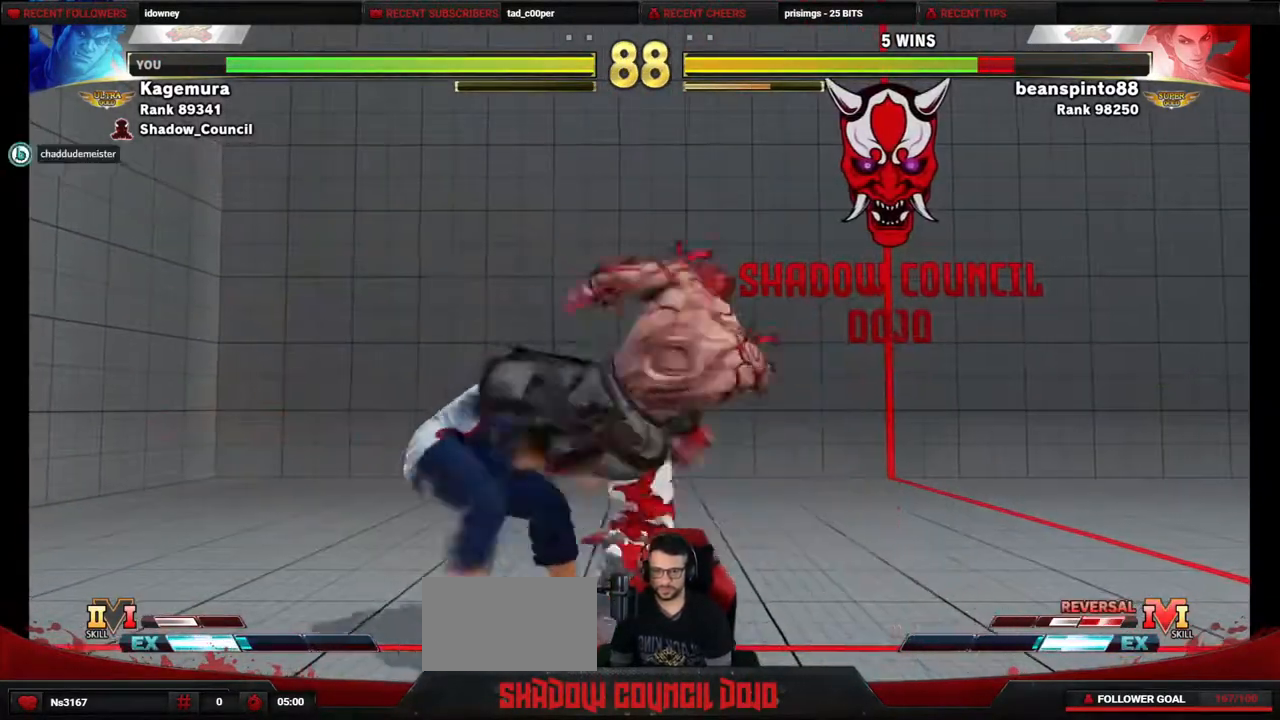
{"buttons": ["CIRCLE", "TRIANGLE", "DPAD_LEFT"], "events": [[33, "R2", "up"], [183, "CIRCLE", "down"], [183, "TRIANGLE", "down"]]}
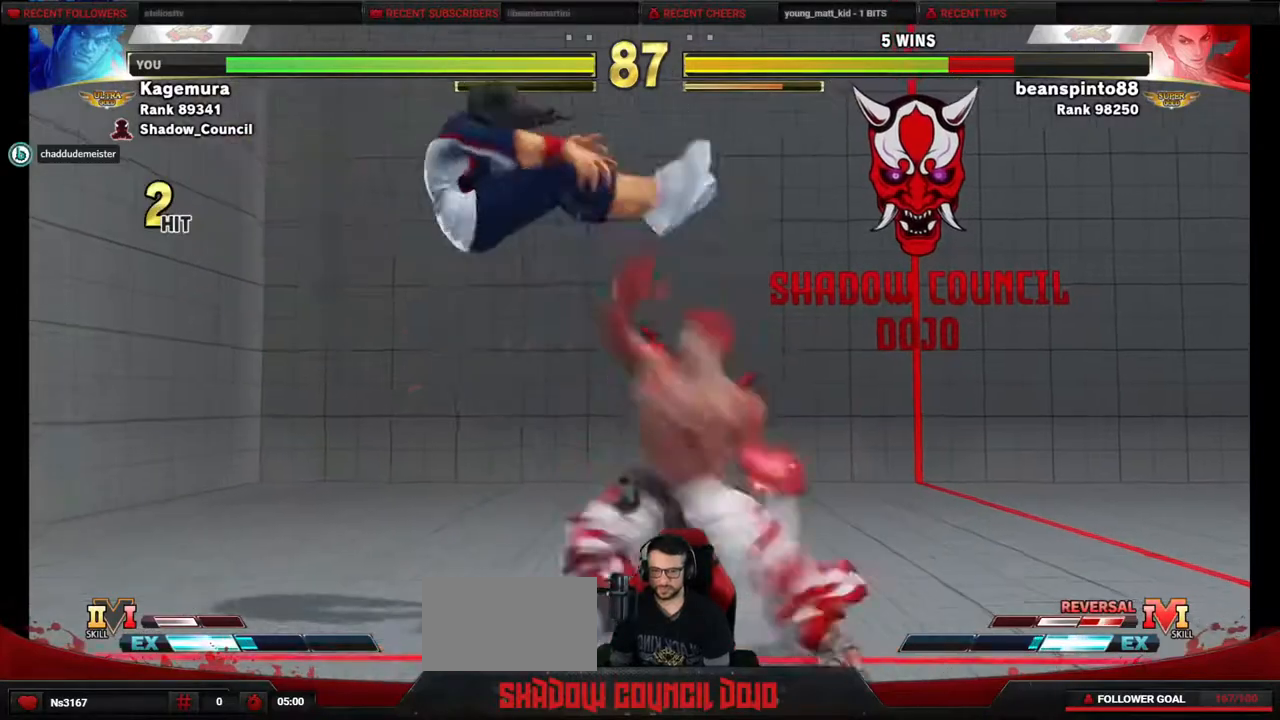
{"buttons": ["DPAD_LEFT"], "events": [[350, "CIRCLE", "up"], [383, "TRIANGLE", "up"]]}
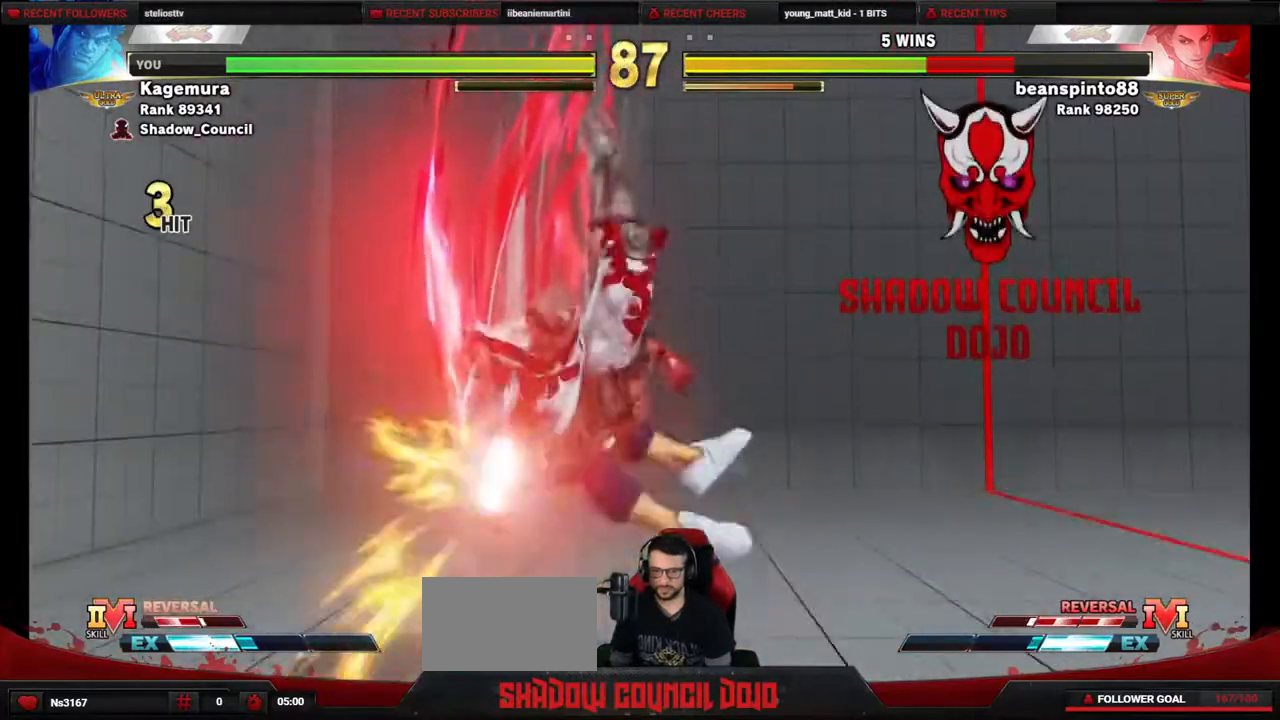
{"buttons": ["DPAD_LEFT"], "events": []}
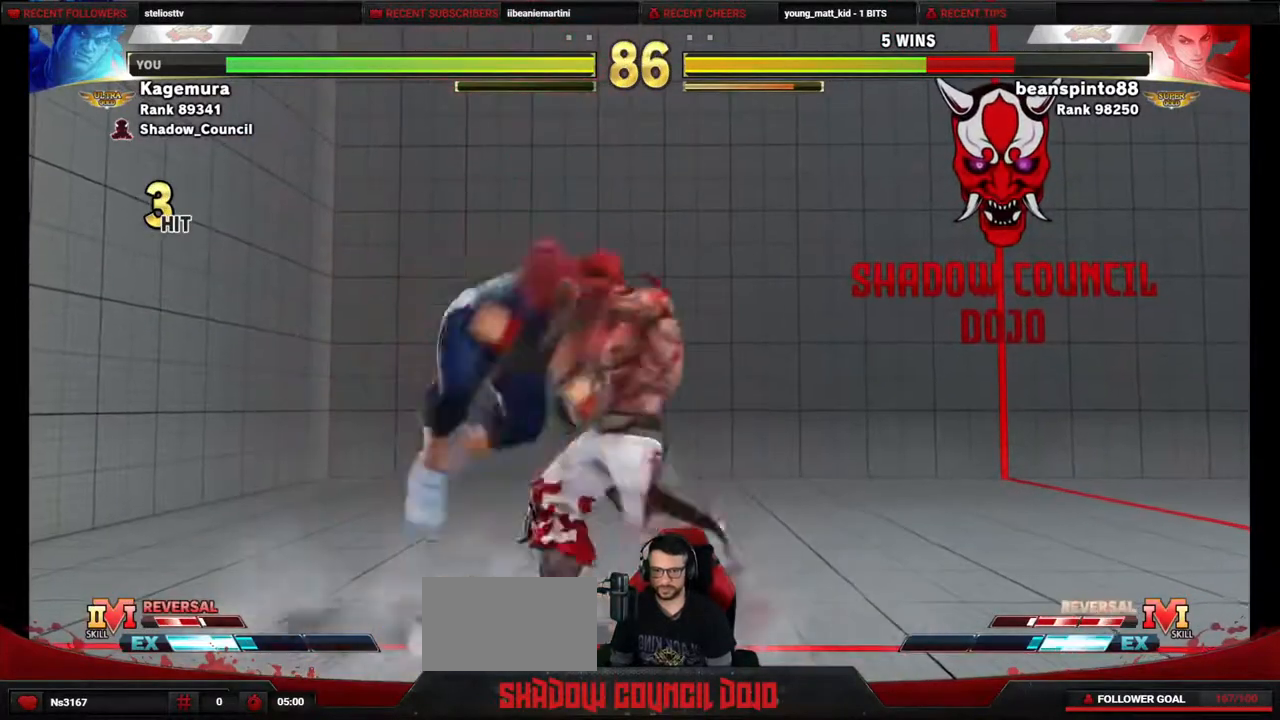
{"buttons": ["DPAD_DOWN", "DPAD_LEFT"], "events": [[50, "DPAD_DOWN", "down"], [100, "CROSS", "down"], [117, "SQUARE", "down"], [133, "SQUARE", "up"], [167, "CROSS", "up"], [217, "SQUARE", "down"], [283, "SQUARE", "up"], [317, "SQUARE", "down"], [467, "SQUARE", "up"]]}
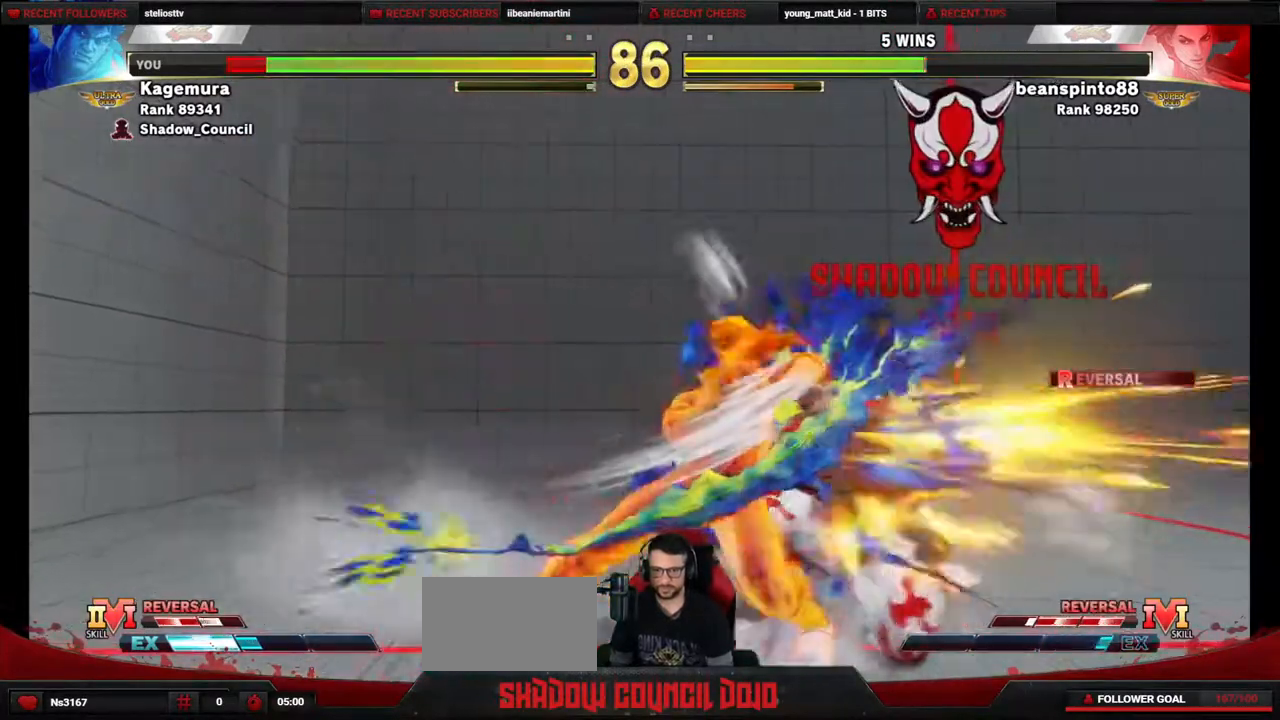
{"buttons": ["DPAD_DOWN", "DPAD_RIGHT"], "events": [[300, "DPAD_LEFT", "up"], [317, "DPAD_DOWN", "up"], [350, "DPAD_RIGHT", "down"], [400, "DPAD_DOWN", "down"]]}
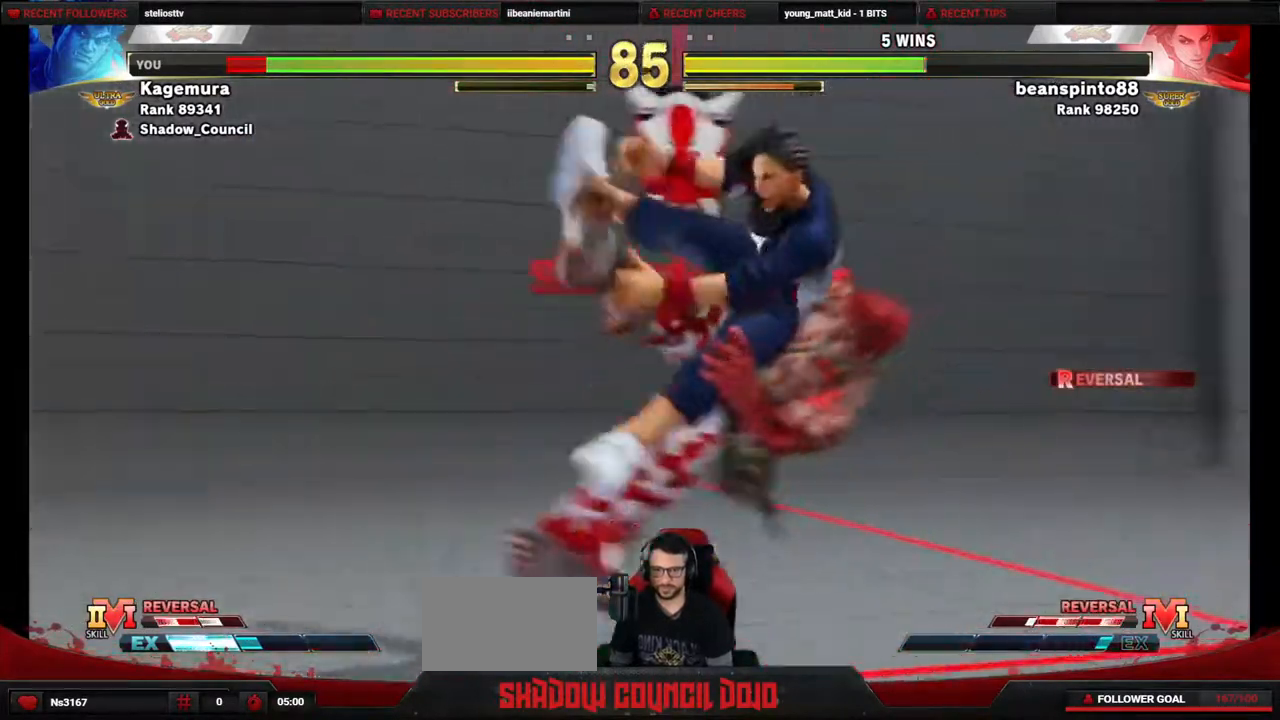
{"buttons": ["DPAD_RIGHT"], "events": [[67, "DPAD_DOWN", "up"], [167, "DPAD_DOWN", "down"], [267, "DPAD_DOWN", "up"], [350, "DPAD_DOWN", "down"], [450, "DPAD_DOWN", "up"]]}
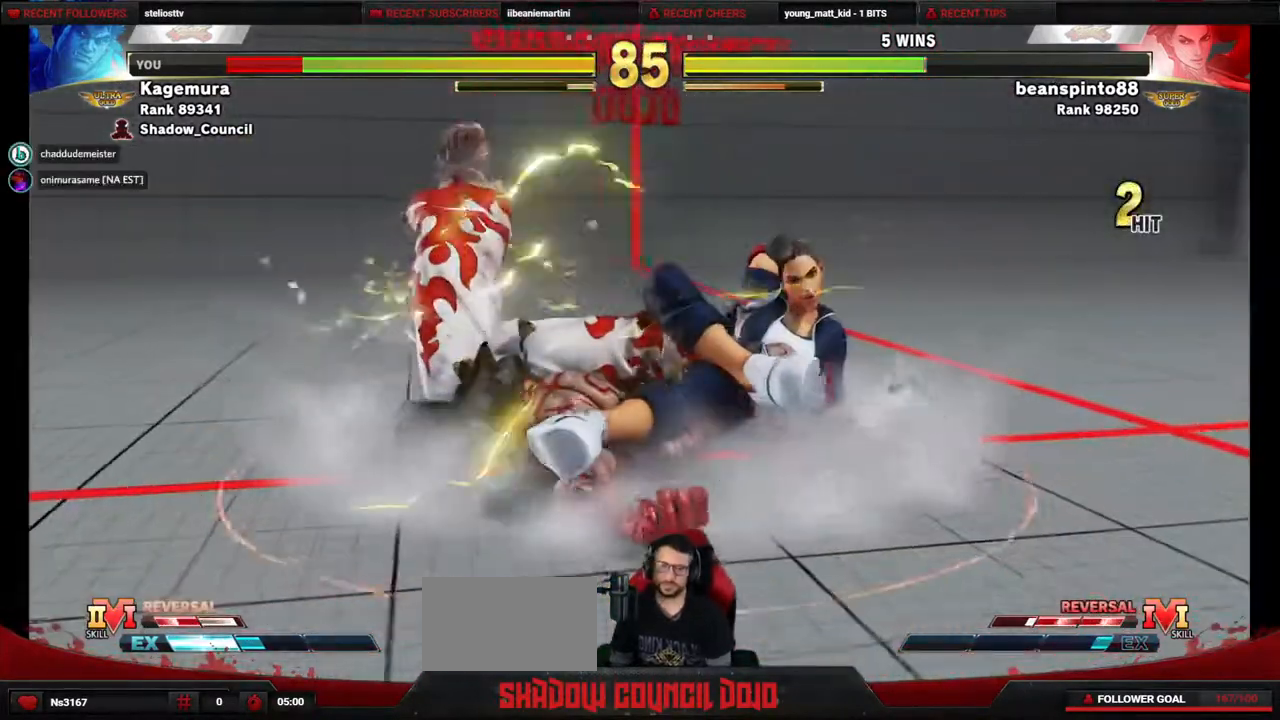
{"buttons": ["DPAD_RIGHT"], "events": [[17, "DPAD_DOWN", "down"], [117, "DPAD_DOWN", "up"], [183, "DPAD_DOWN", "down"], [283, "DPAD_DOWN", "up"], [367, "DPAD_DOWN", "down"], [467, "DPAD_DOWN", "up"]]}
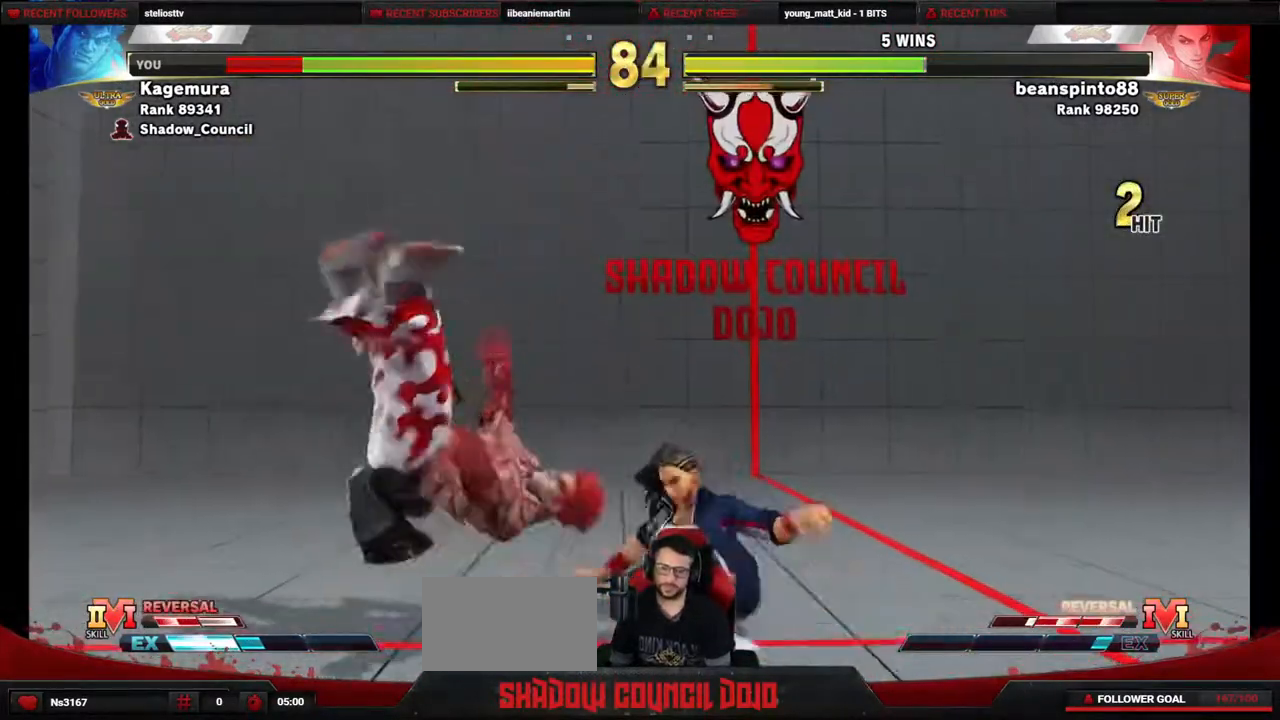
{"buttons": ["DPAD_RIGHT"], "events": [[33, "DPAD_RIGHT", "up"], [117, "DPAD_RIGHT", "down"], [183, "DPAD_DOWN", "down"], [200, "DPAD_RIGHT", "up"], [283, "DPAD_DOWN", "up"], [283, "DPAD_RIGHT", "down"], [283, "SQUARE", "down"], [333, "SQUARE", "up"], [367, "DPAD_DOWN", "down"], [383, "DPAD_RIGHT", "up"], [400, "SQUARE", "down"], [433, "DPAD_RIGHT", "down"], [450, "DPAD_DOWN", "up"], [467, "SQUARE", "up"]]}
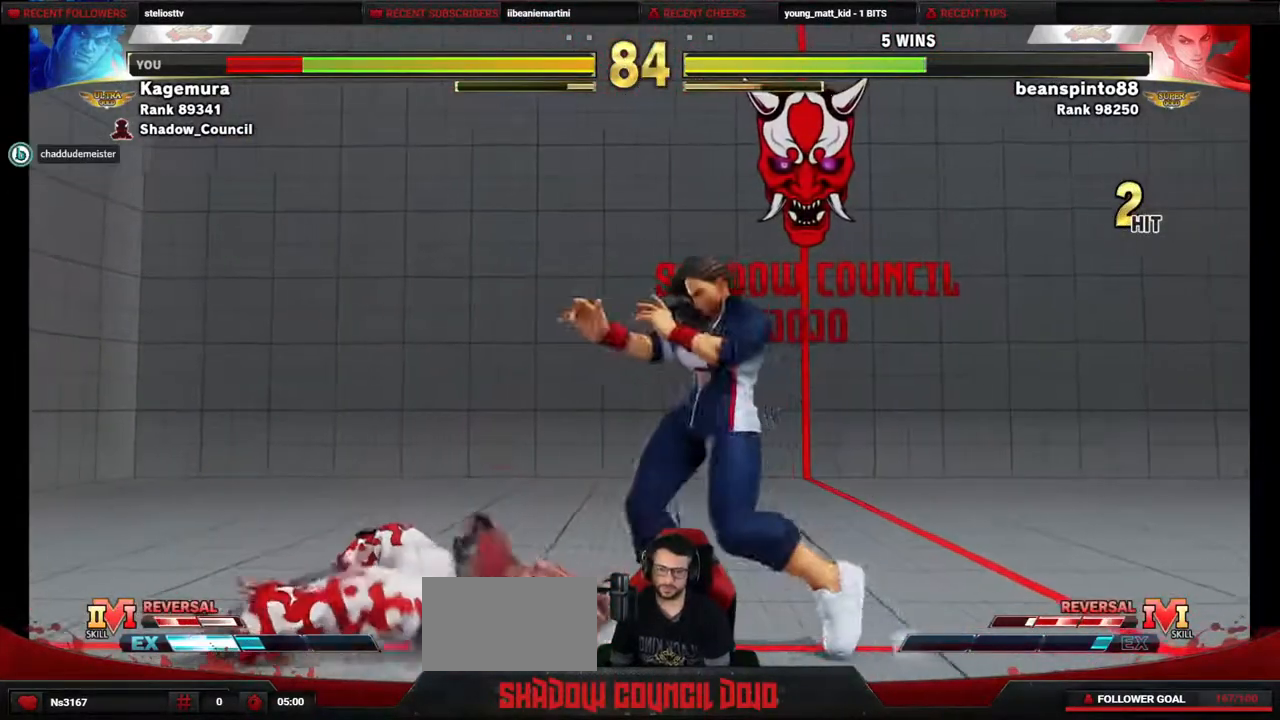
{"buttons": [], "events": [[33, "DPAD_DOWN", "down"], [50, "DPAD_RIGHT", "up"], [67, "SQUARE", "down"], [133, "DPAD_DOWN", "up"], [133, "DPAD_RIGHT", "down"], [133, "SQUARE", "up"], [200, "DPAD_RIGHT", "up"]]}
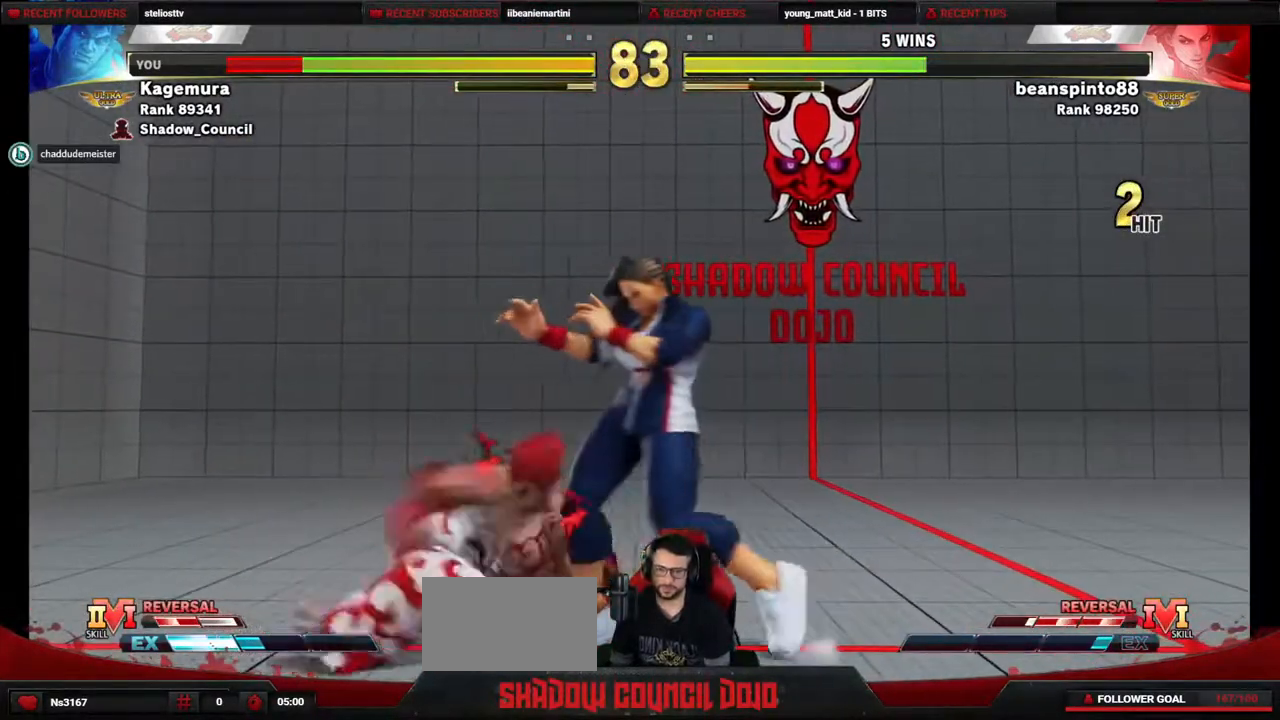
{"buttons": ["DPAD_RIGHT"], "events": [[150, "DPAD_RIGHT", "down"], [217, "DPAD_DOWN", "down"], [233, "DPAD_RIGHT", "up"], [317, "DPAD_RIGHT", "down"], [317, "L1", "down"], [333, "DPAD_DOWN", "up"], [367, "L1", "up"], [383, "DPAD_DOWN", "down"], [400, "DPAD_RIGHT", "up"], [433, "L1", "down"], [483, "DPAD_DOWN", "up"], [483, "DPAD_RIGHT", "down"], [500, "L1", "up"]]}
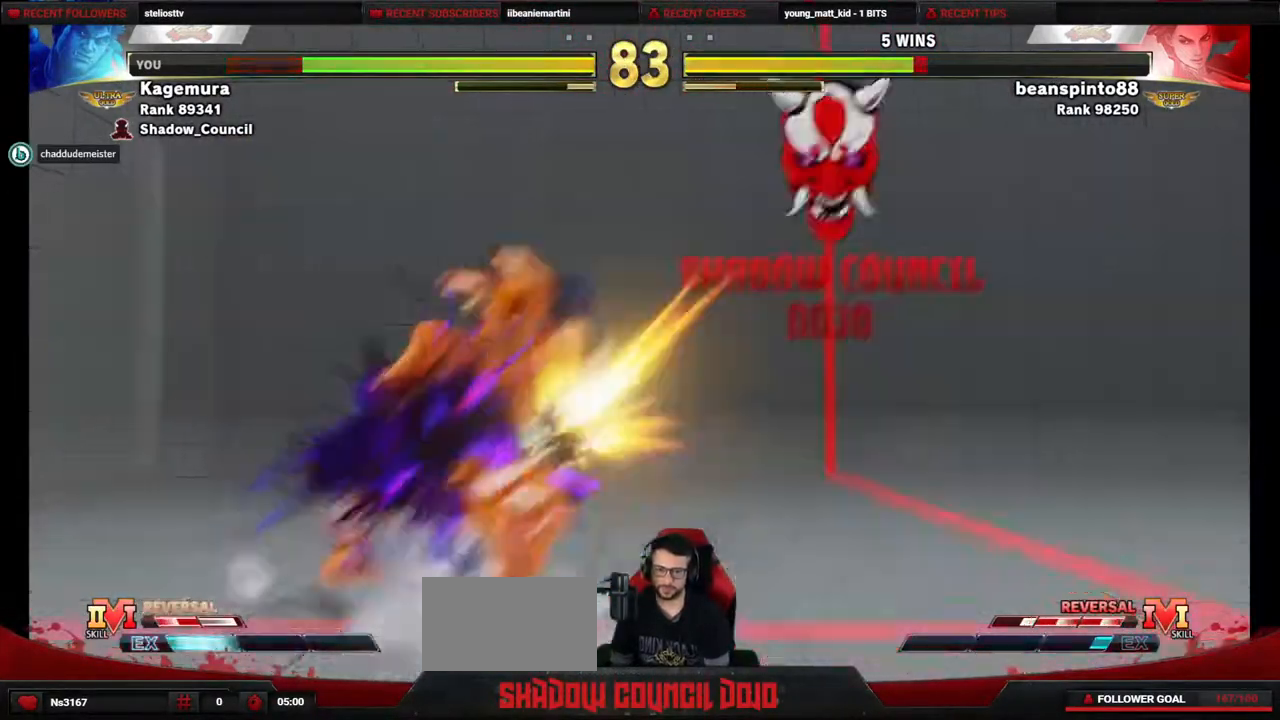
{"buttons": ["DPAD_LEFT"], "events": [[50, "DPAD_DOWN", "down"], [67, "DPAD_RIGHT", "up"], [67, "L1", "down"], [133, "DPAD_RIGHT", "down"], [133, "L1", "up"], [150, "DPAD_DOWN", "up"], [200, "L1", "down"], [233, "DPAD_DOWN", "down"], [250, "DPAD_RIGHT", "up"], [267, "L1", "up"], [283, "DPAD_DOWN", "up"], [450, "DPAD_LEFT", "down"]]}
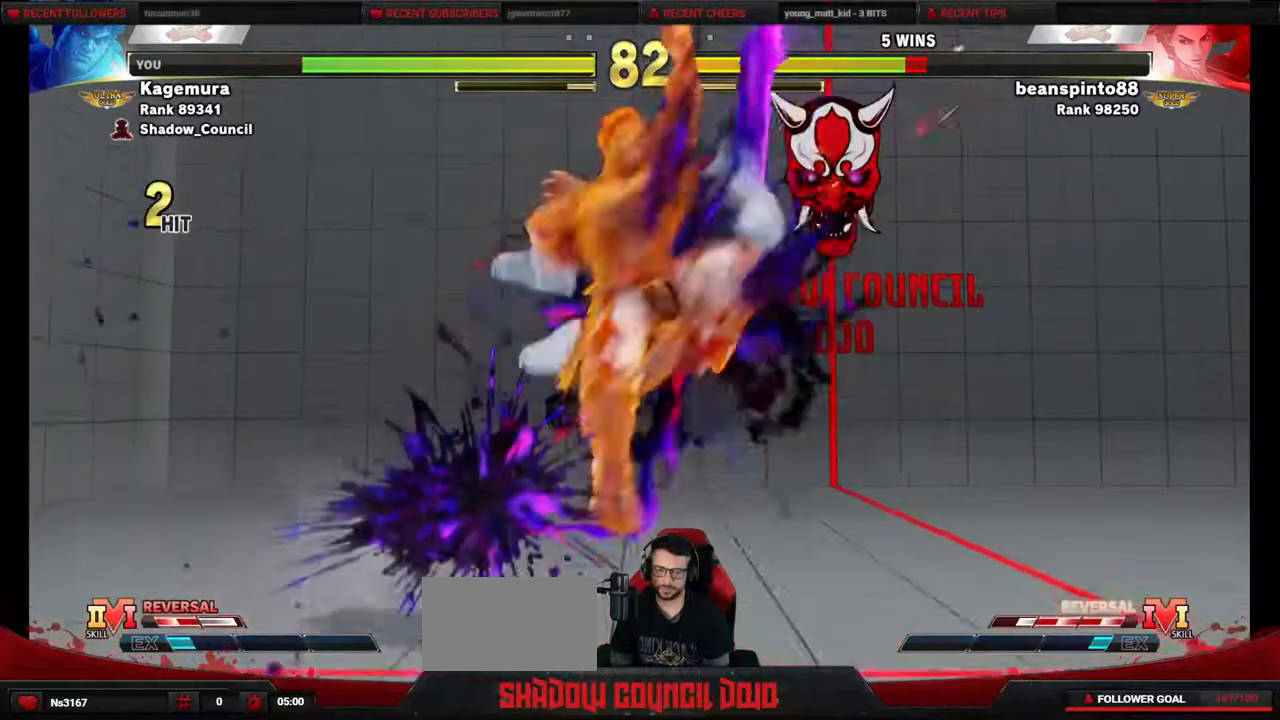
{"buttons": [], "events": [[183, "DPAD_DOWN", "down"], [183, "L1", "down"], [200, "L1", "up"], [217, "DPAD_DOWN", "up"], [300, "DPAD_DOWN", "down"], [383, "DPAD_DOWN", "up"], [500, "DPAD_LEFT", "up"]]}
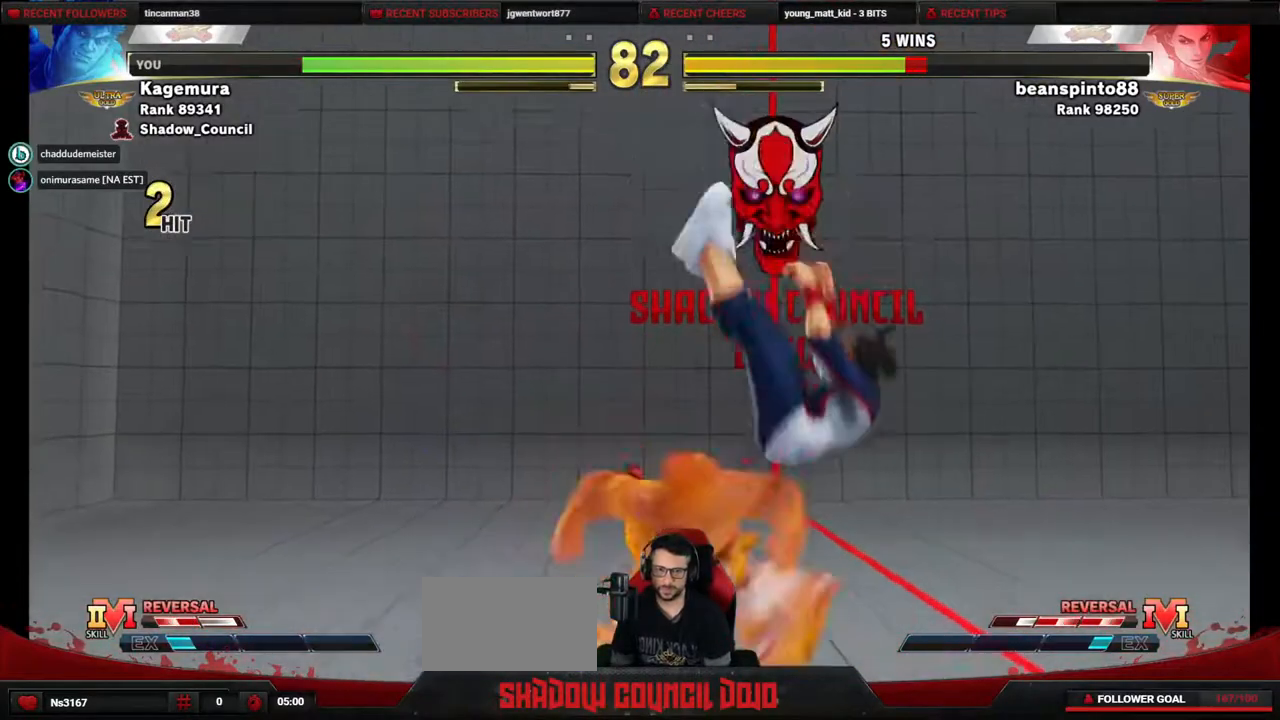
{"buttons": ["DPAD_RIGHT"], "events": [[433, "SQUARE", "down"], [483, "SQUARE", "up"], [500, "DPAD_RIGHT", "down"]]}
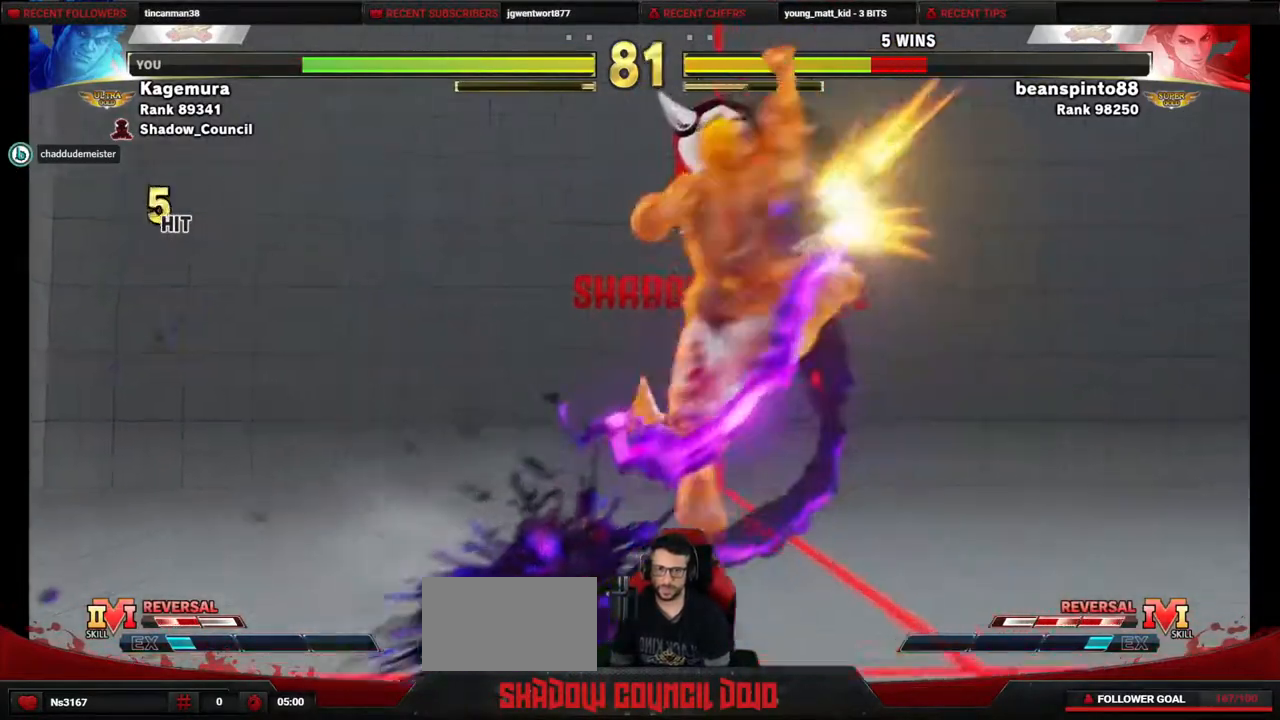
{"buttons": ["DPAD_RIGHT"], "events": []}
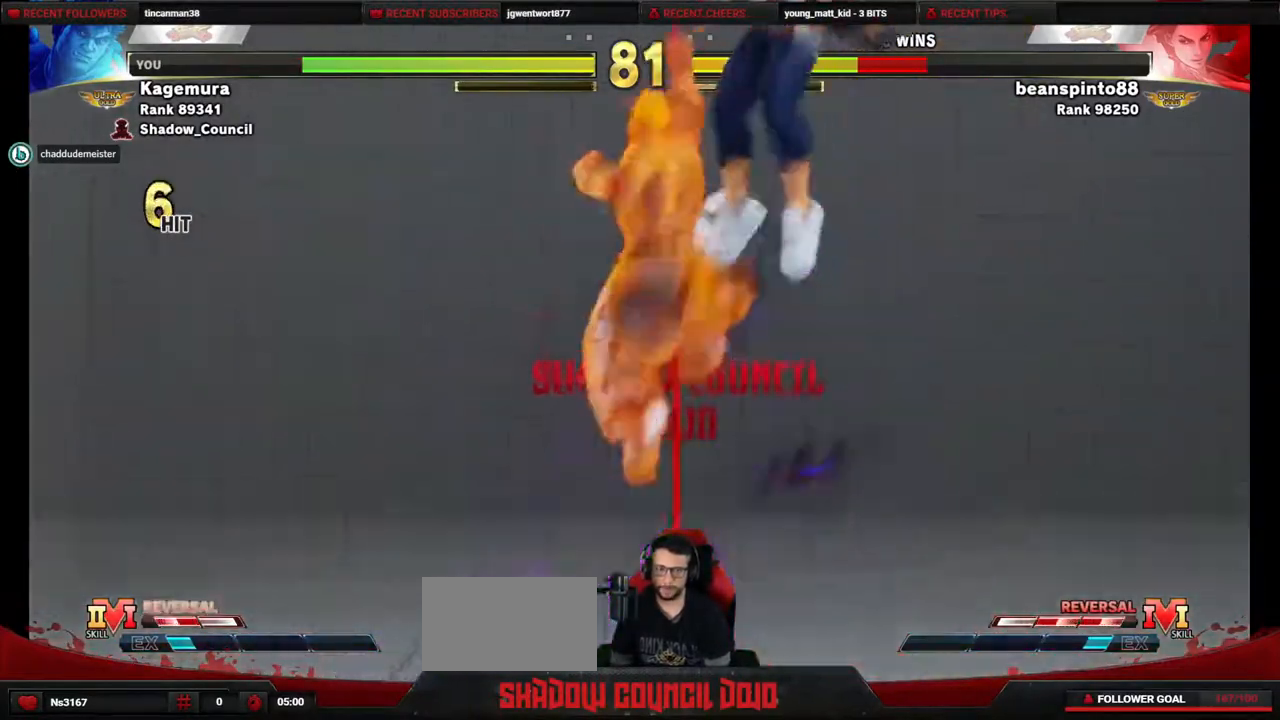
{"buttons": [], "events": [[17, "DPAD_RIGHT", "up"]]}
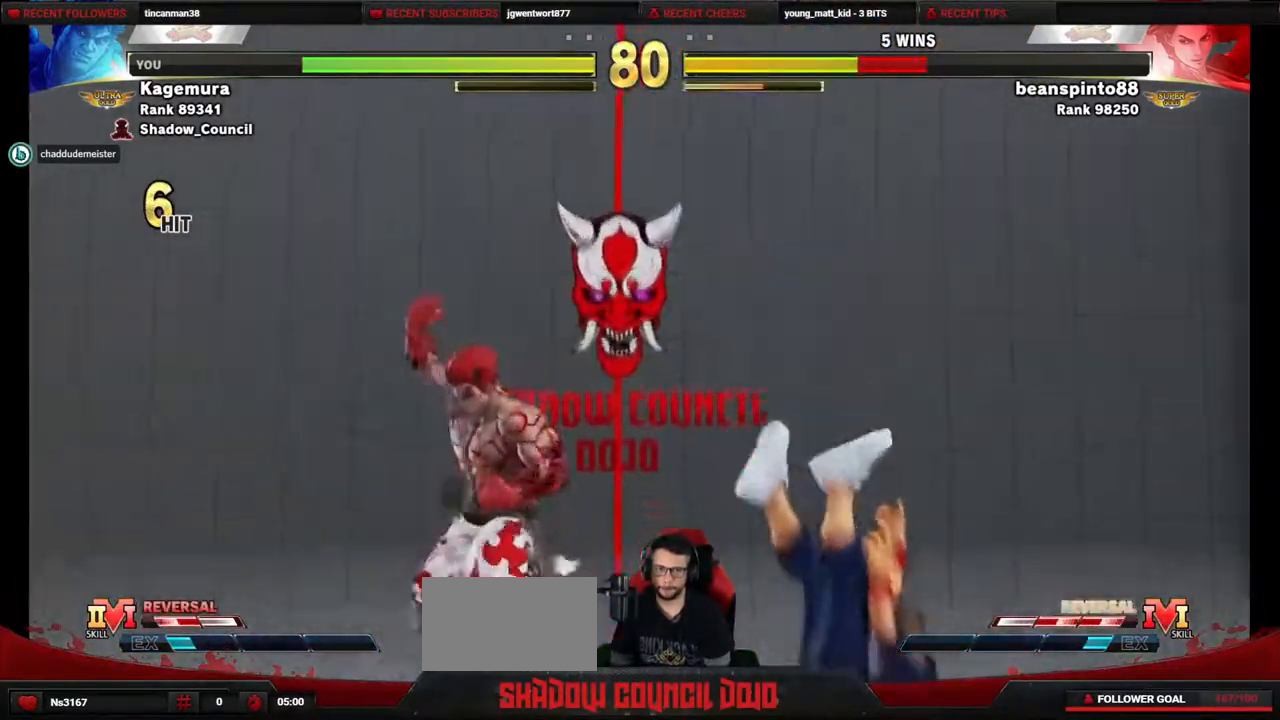
{"buttons": ["DPAD_UP", "DPAD_RIGHT"], "events": [[33, "DPAD_RIGHT", "down"], [117, "DPAD_UP", "down"]]}
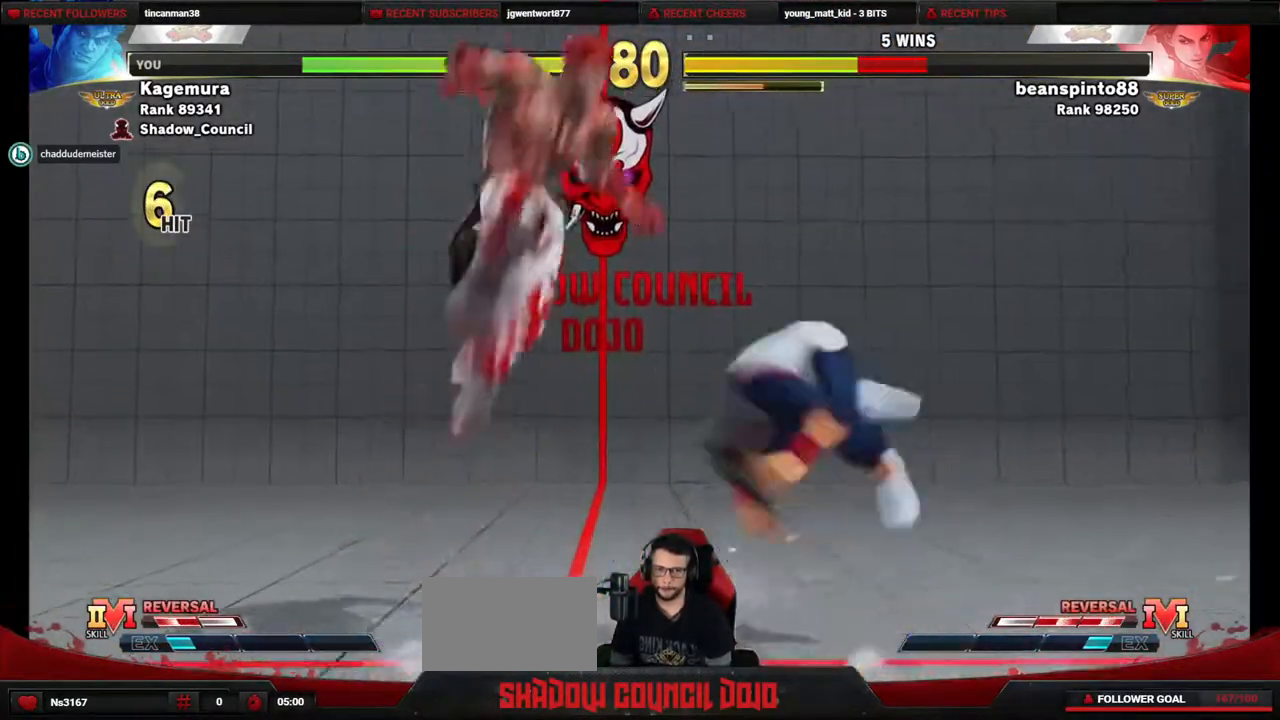
{"buttons": ["DPAD_DOWN", "DPAD_RIGHT"], "events": [[200, "DPAD_RIGHT", "up"], [233, "DPAD_UP", "up"], [333, "CIRCLE", "down"], [450, "DPAD_DOWN", "down"], [450, "DPAD_RIGHT", "down"], [483, "CIRCLE", "up"]]}
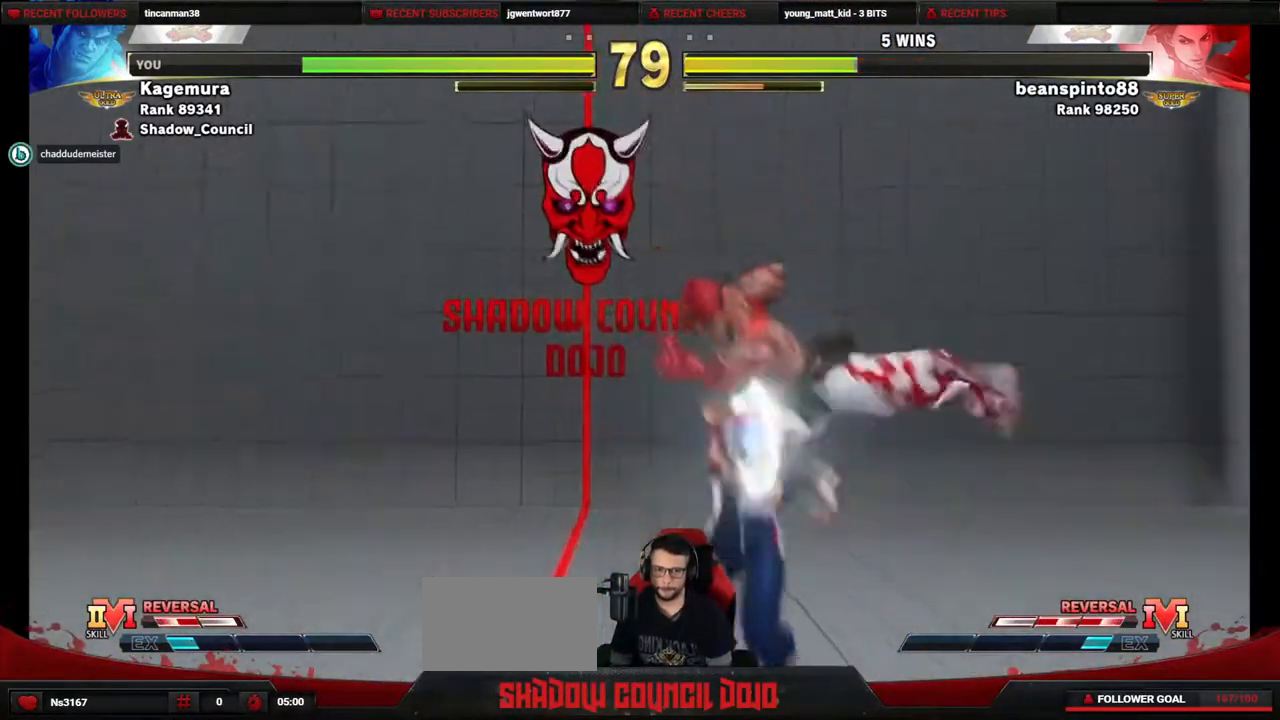
{"buttons": ["R2", "DPAD_LEFT"], "events": [[300, "R1", "down"], [350, "DPAD_RIGHT", "up"], [383, "DPAD_LEFT", "down"], [400, "R1", "up"], [433, "DPAD_DOWN", "up"], [500, "R2", "down"]]}
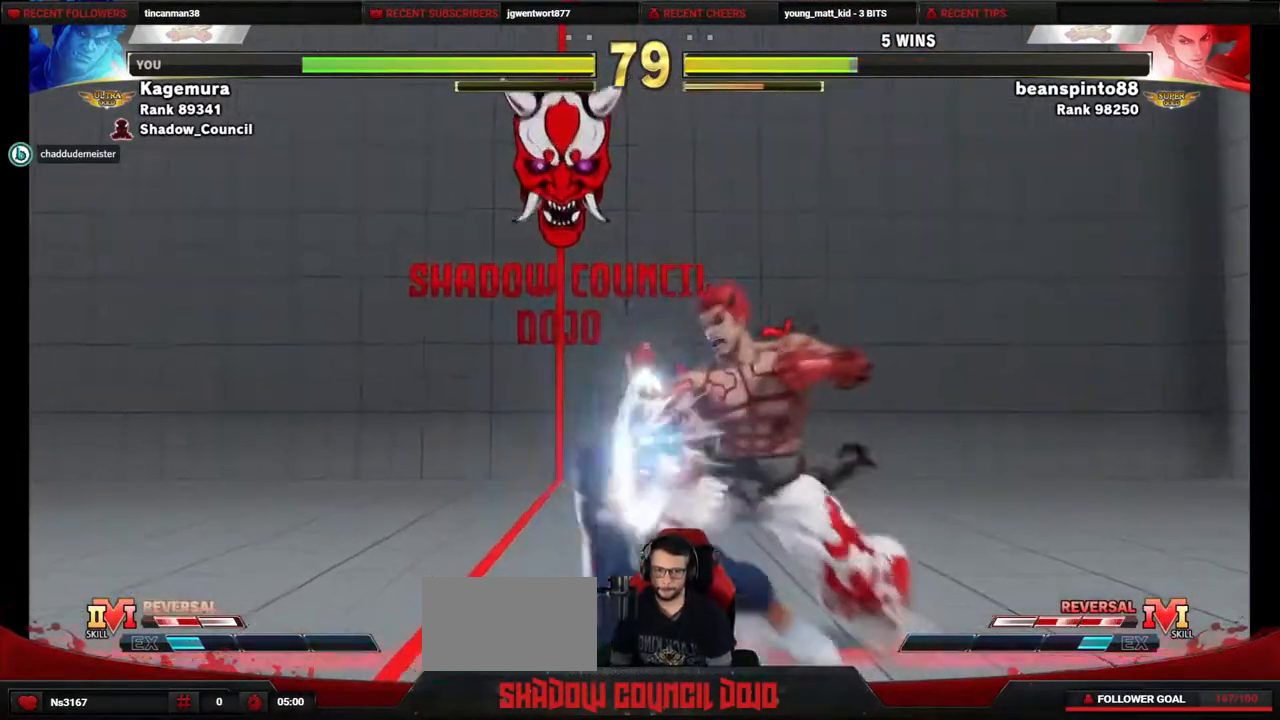
{"buttons": ["R2", "DPAD_LEFT"], "events": []}
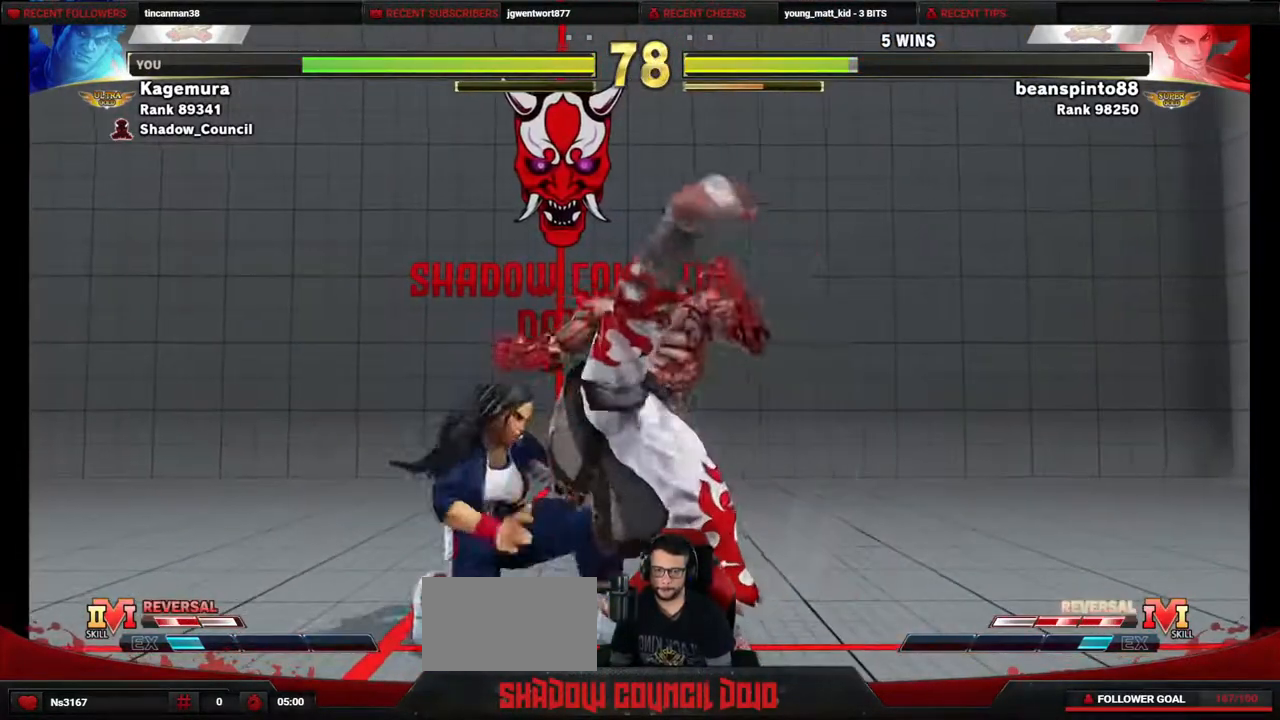
{"buttons": ["DPAD_DOWN", "DPAD_RIGHT"], "events": [[100, "DPAD_LEFT", "up"], [117, "DPAD_DOWN", "down"], [117, "DPAD_RIGHT", "down"], [233, "R2", "up"]]}
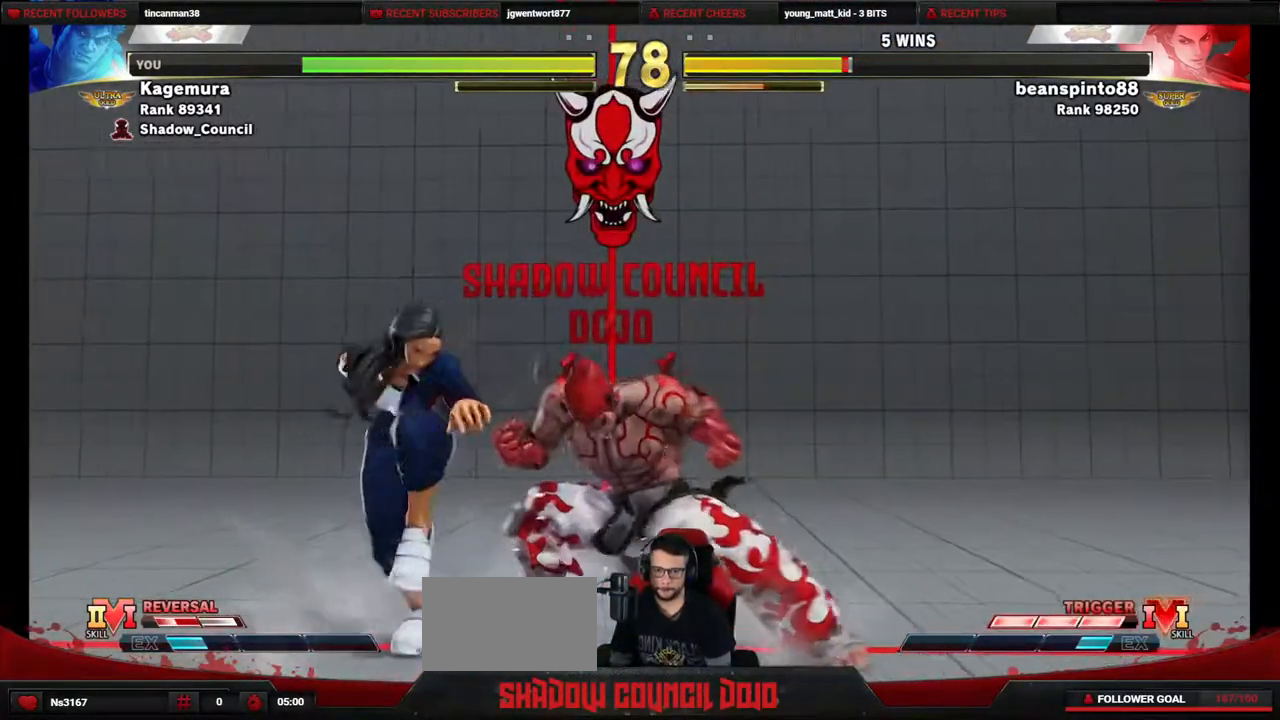
{"buttons": ["R2", "DPAD_LEFT"], "events": [[117, "TRIANGLE", "down"], [200, "DPAD_RIGHT", "up"], [233, "DPAD_LEFT", "down"], [233, "TRIANGLE", "up"], [283, "DPAD_DOWN", "up"], [333, "R2", "down"]]}
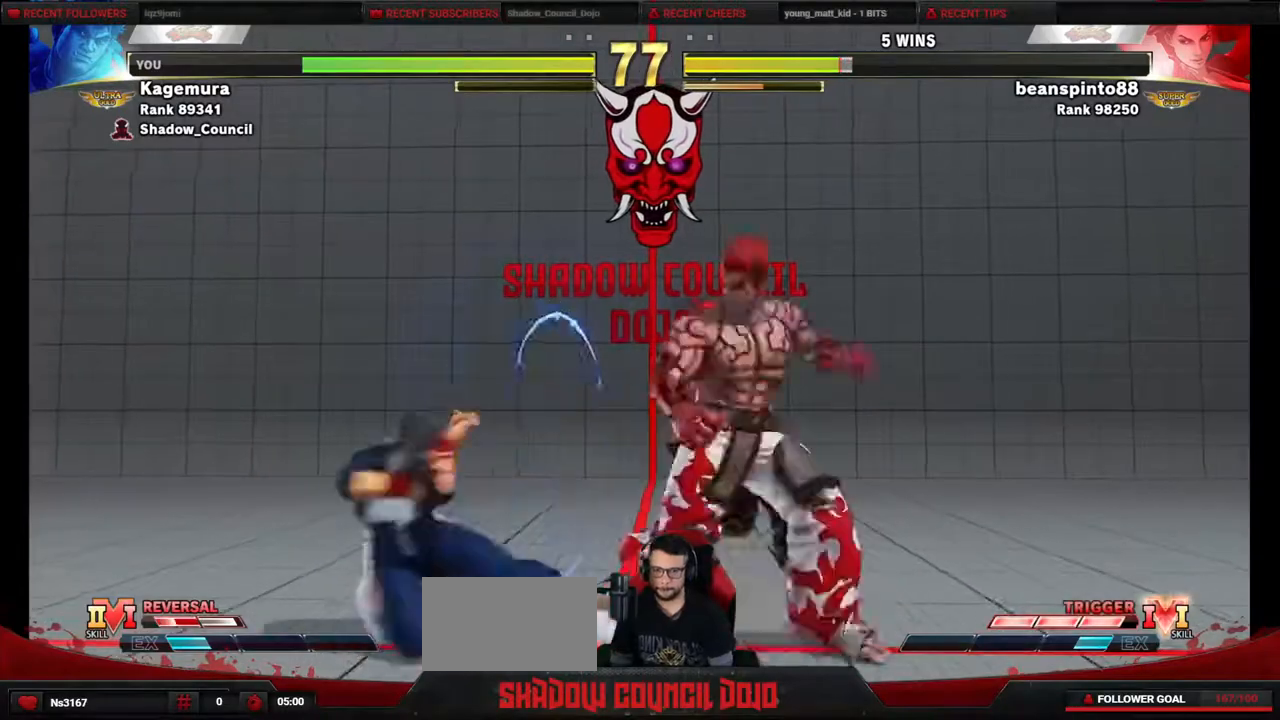
{"buttons": ["R2", "DPAD_DOWN", "DPAD_RIGHT"], "events": [[450, "DPAD_LEFT", "up"], [467, "DPAD_DOWN", "down"], [467, "DPAD_RIGHT", "down"]]}
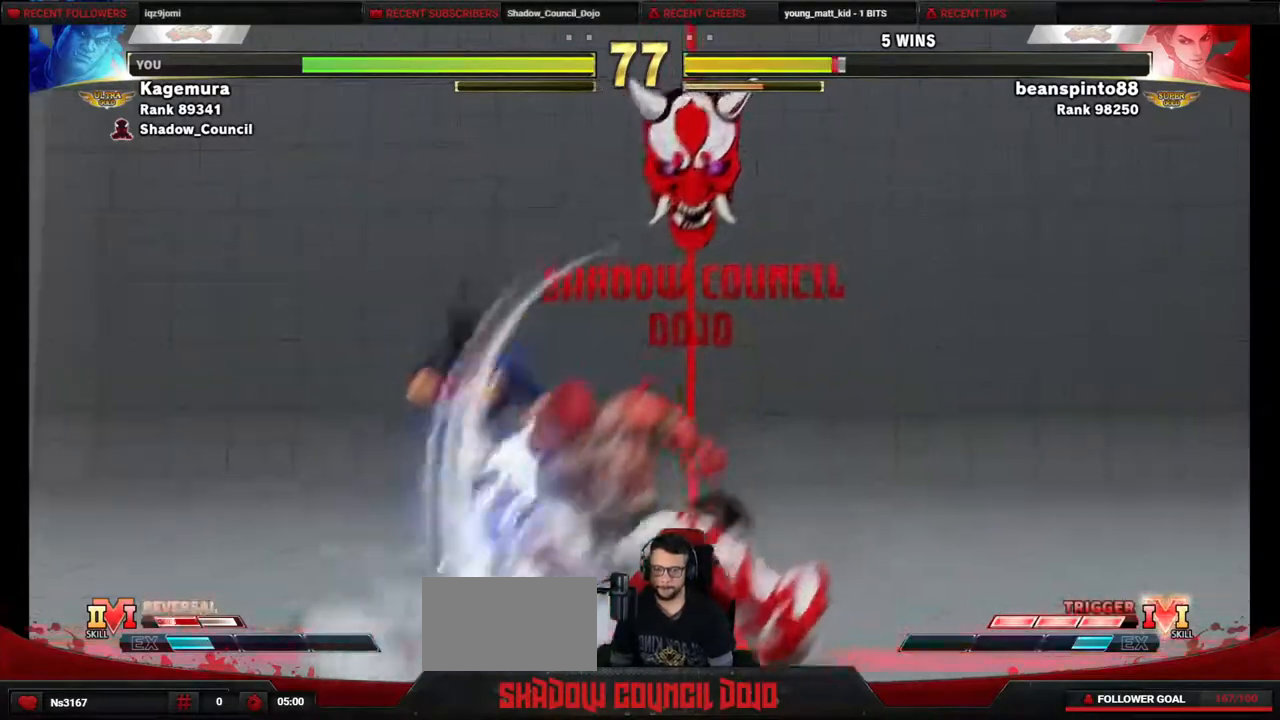
{"buttons": ["TRIANGLE", "DPAD_DOWN"], "events": [[17, "R2", "up"], [400, "TRIANGLE", "down"], [500, "DPAD_RIGHT", "up"]]}
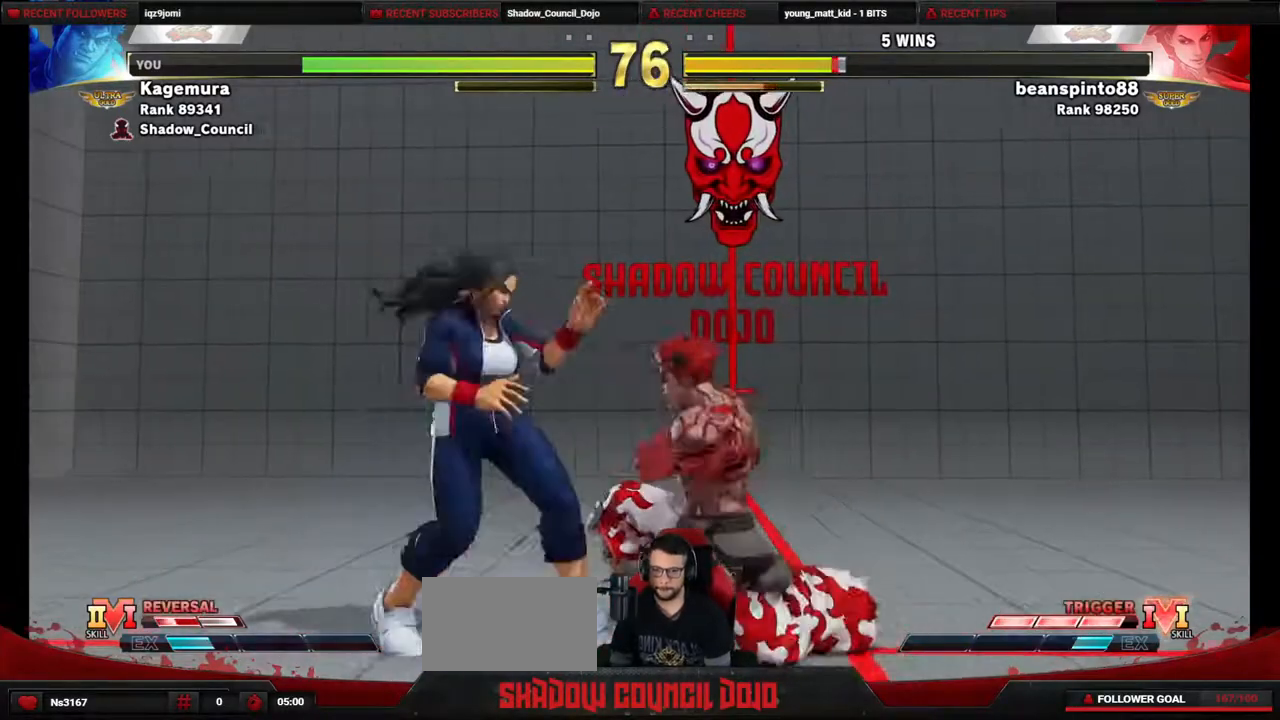
{"buttons": ["CIRCLE", "DPAD_LEFT"], "events": [[33, "DPAD_LEFT", "down"], [33, "TRIANGLE", "up"], [100, "DPAD_DOWN", "up"], [167, "CIRCLE", "down"]]}